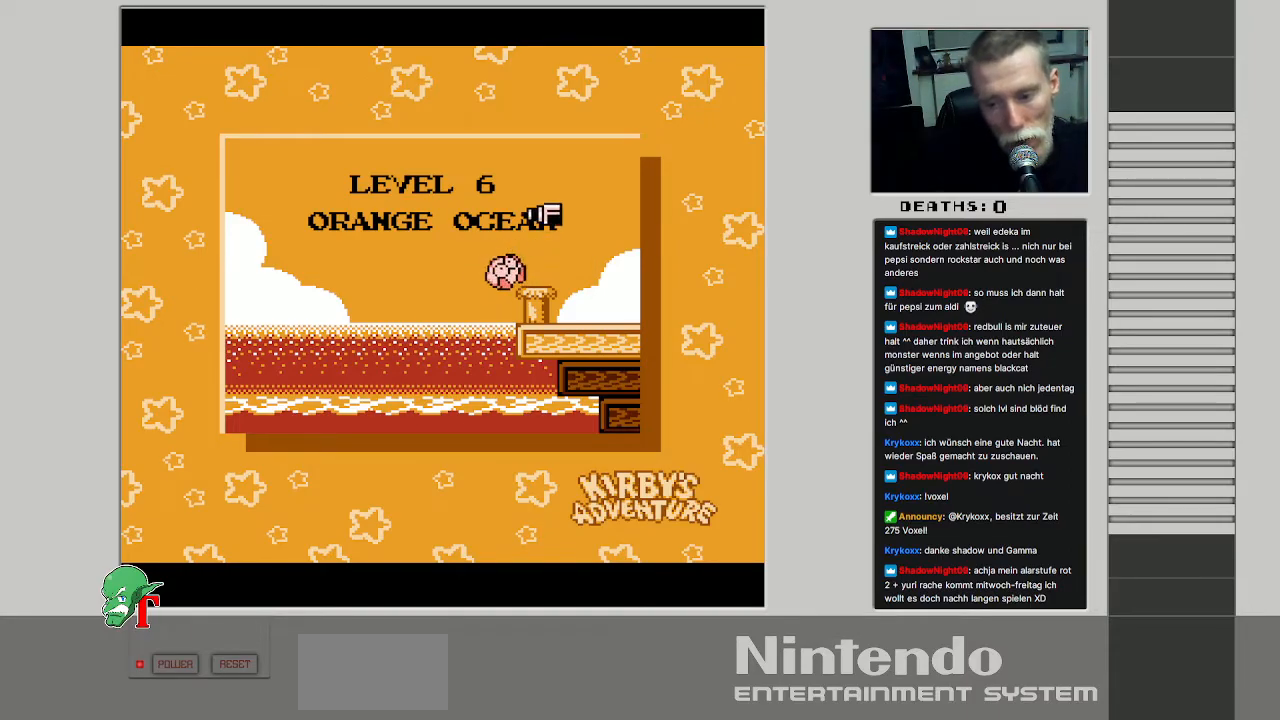
Gameplay with a controller (Nintendo layout); each line is a JSON object with the inputs held at the frame after it. "events" lists button and stick changes between this image and that frame as [ms after this image, input, new state], when the widget could be followed in between. Not read: L3 R3.
{"buttons": [], "events": [[100, "A", "down"], [200, "B", "down"], [283, "A", "up"], [333, "B", "up"]]}
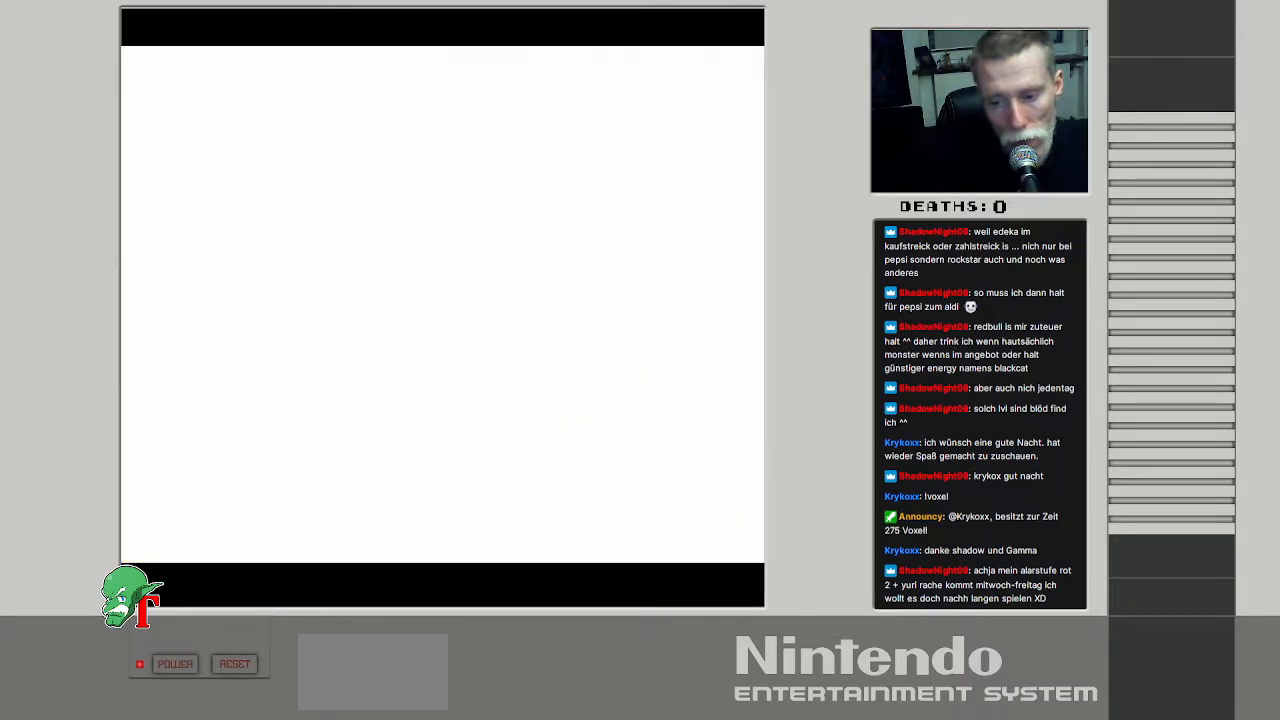
{"buttons": [], "events": []}
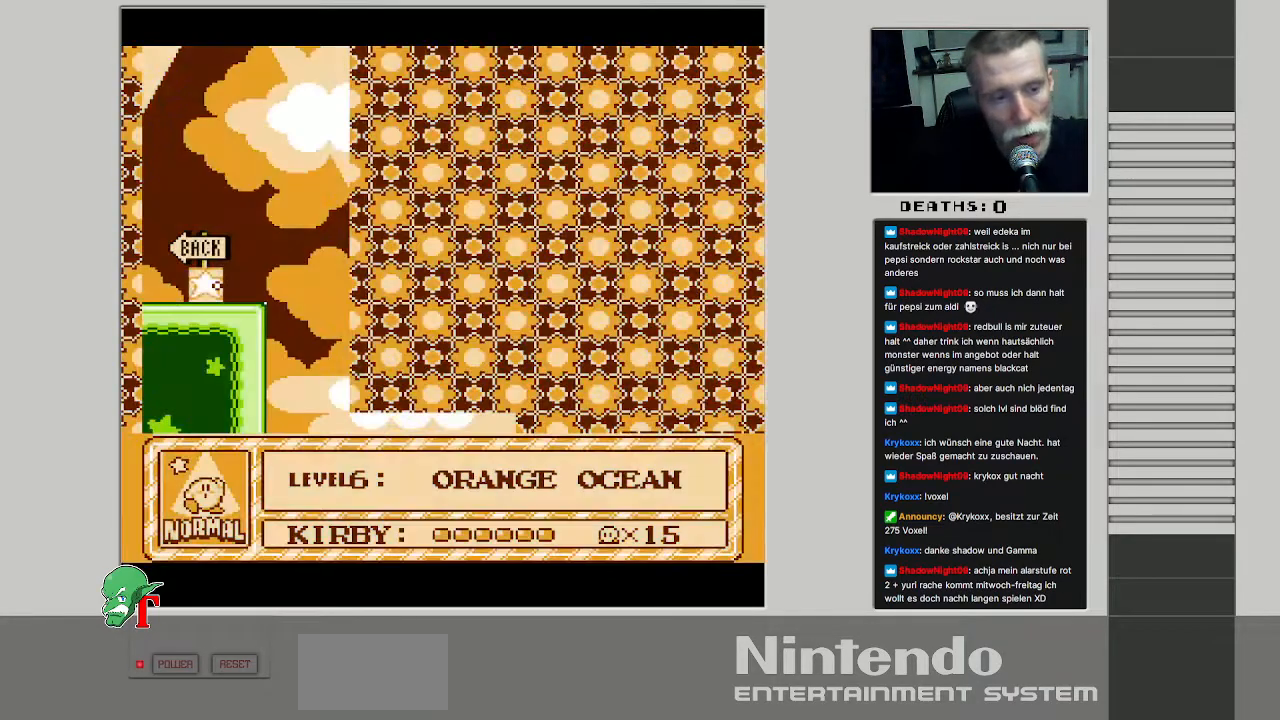
{"buttons": ["DPAD_RIGHT"], "events": [[500, "DPAD_RIGHT", "down"]]}
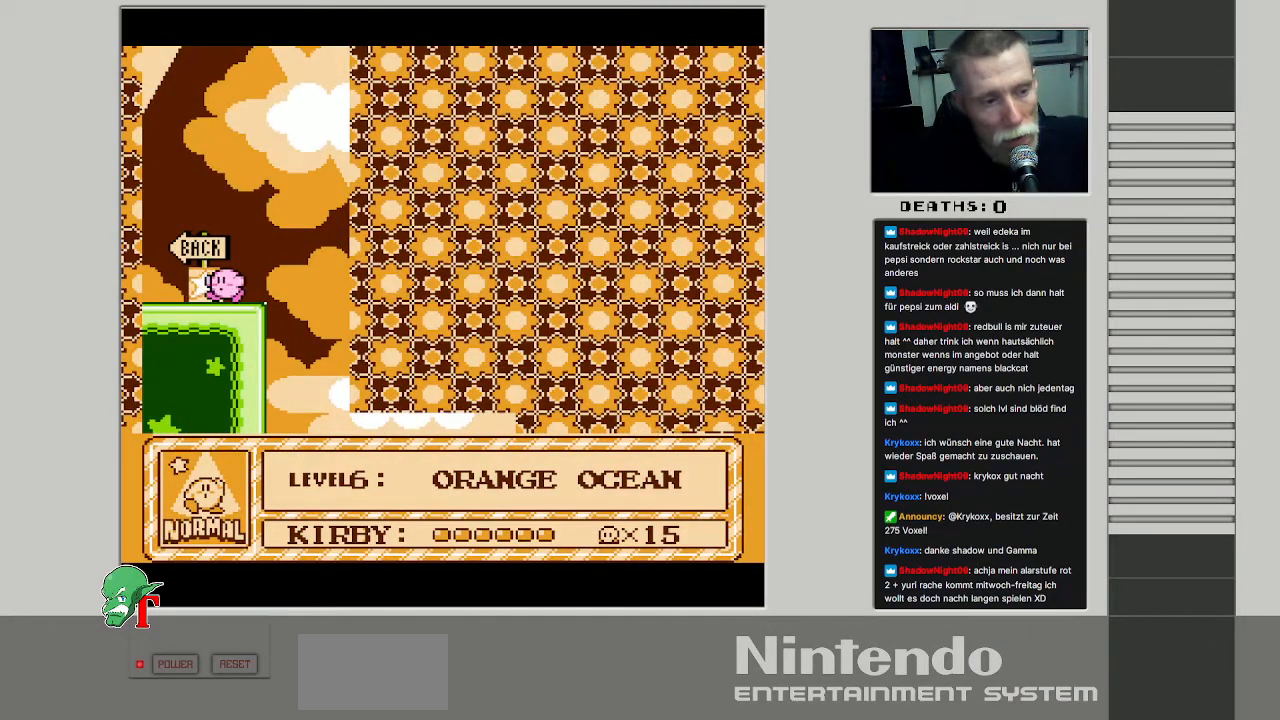
{"buttons": [], "events": [[167, "DPAD_RIGHT", "up"]]}
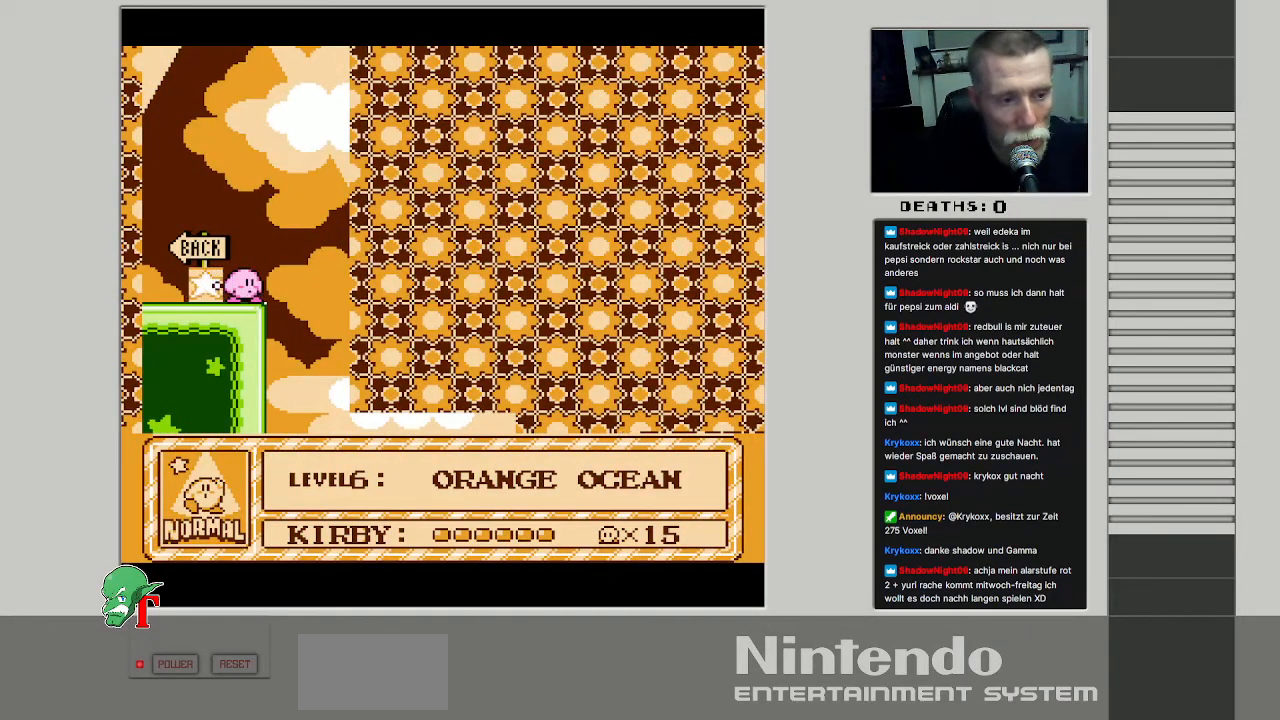
{"buttons": ["A", "DPAD_RIGHT"], "events": [[300, "A", "down"], [317, "DPAD_RIGHT", "down"]]}
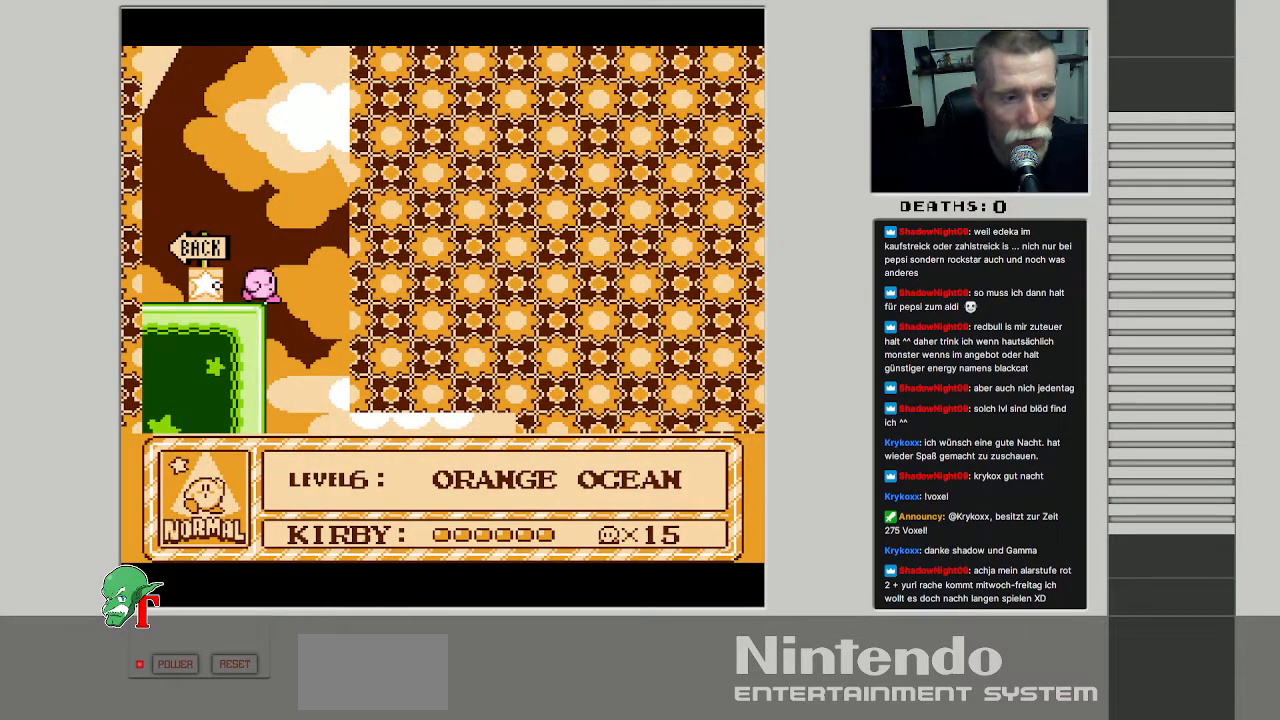
{"buttons": [], "events": [[183, "A", "up"], [333, "DPAD_RIGHT", "up"]]}
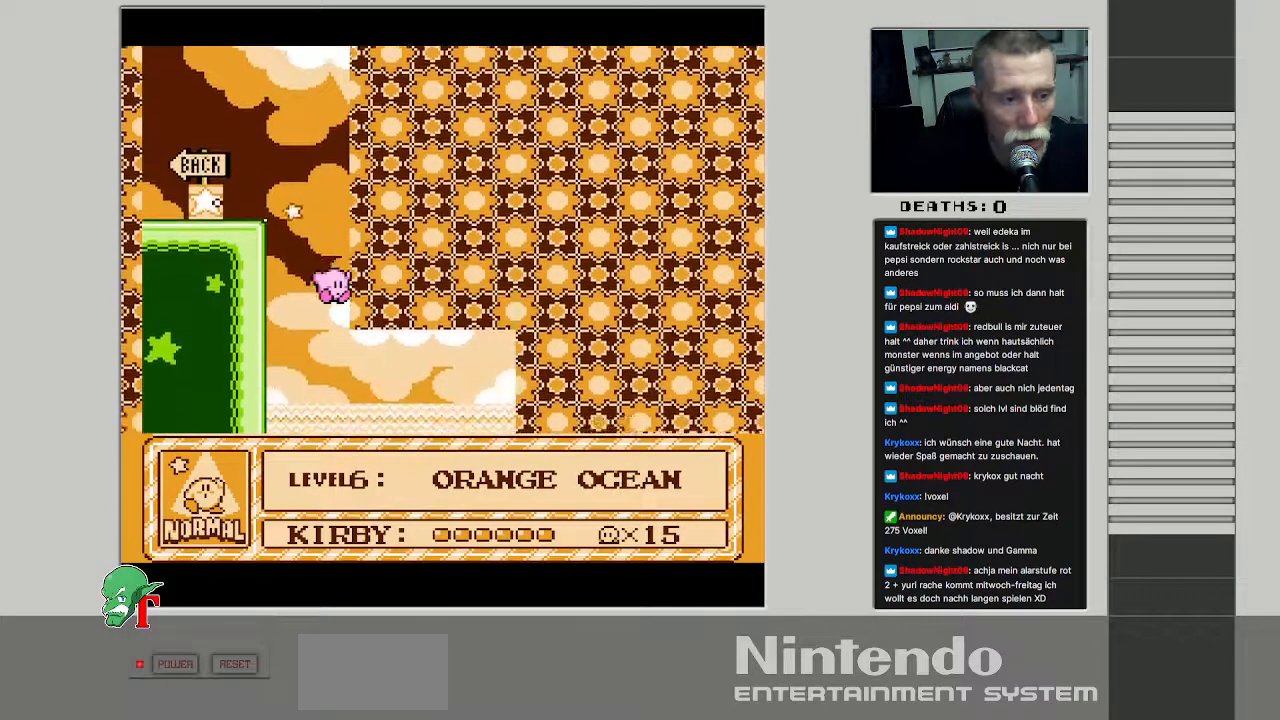
{"buttons": ["DPAD_RIGHT"], "events": [[450, "DPAD_RIGHT", "down"]]}
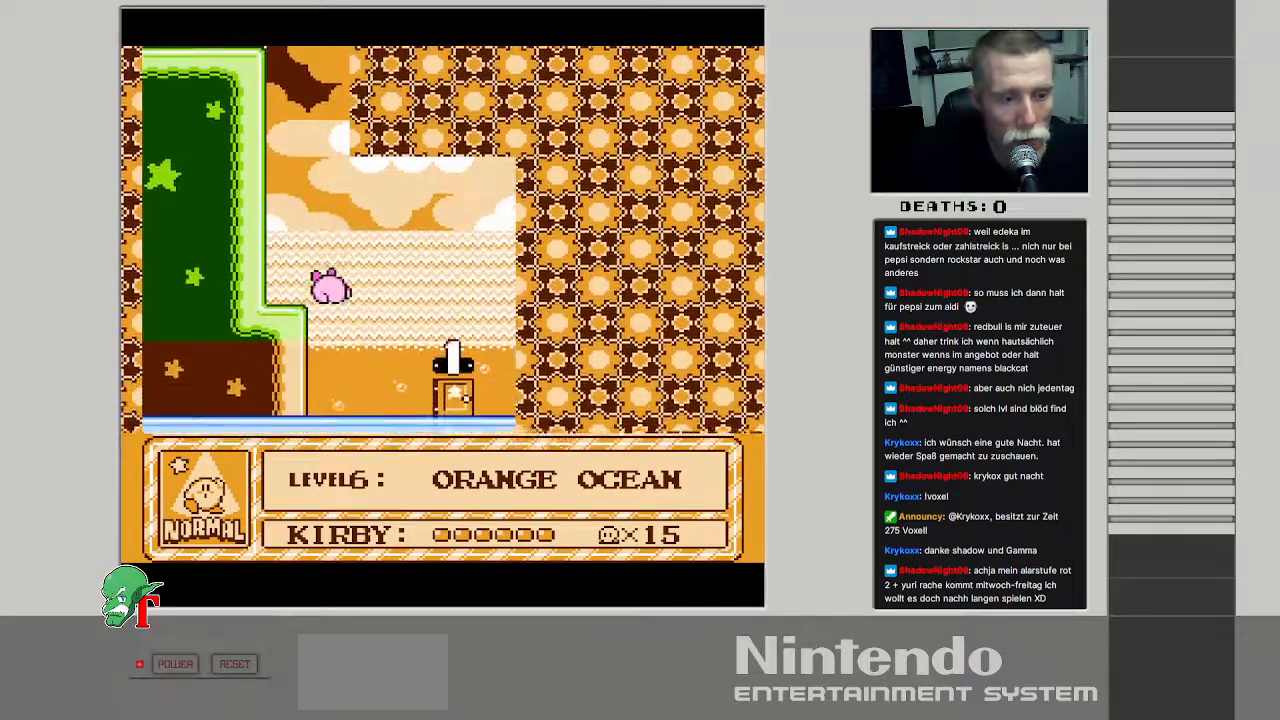
{"buttons": [], "events": [[483, "DPAD_RIGHT", "up"]]}
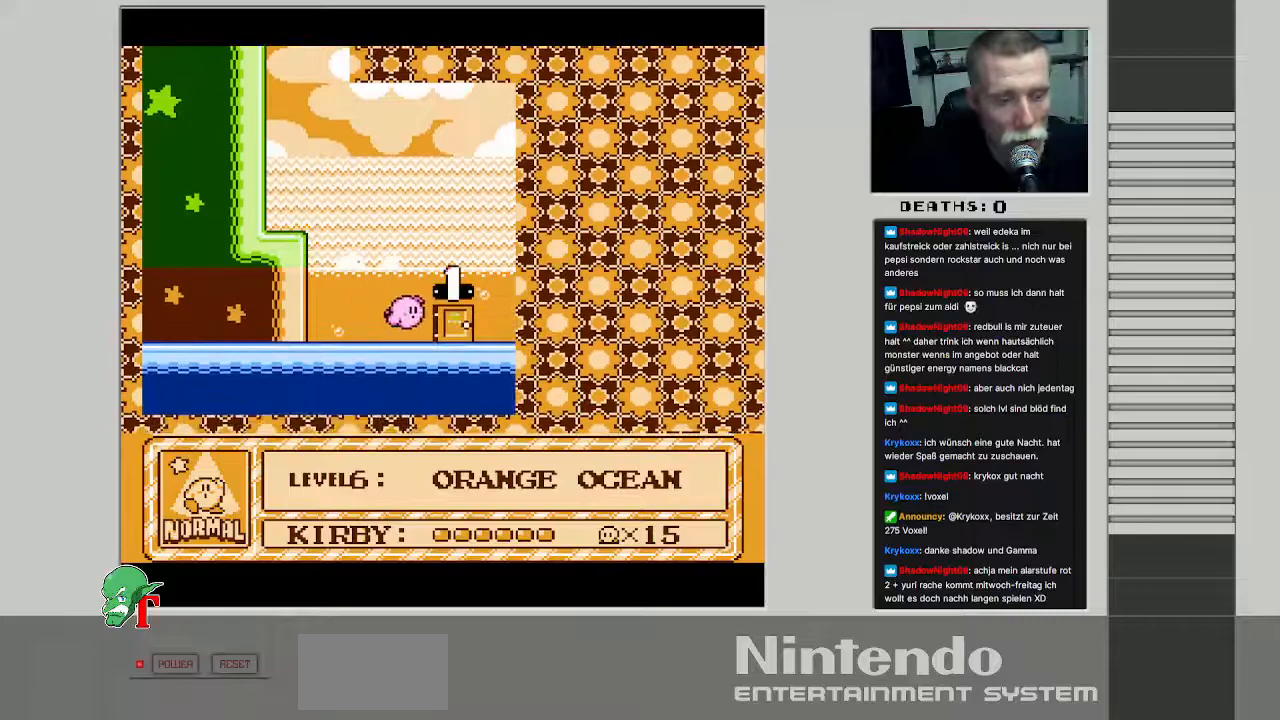
{"buttons": ["DPAD_UP"], "events": [[333, "DPAD_RIGHT", "down"], [483, "DPAD_UP", "down"], [500, "DPAD_RIGHT", "up"]]}
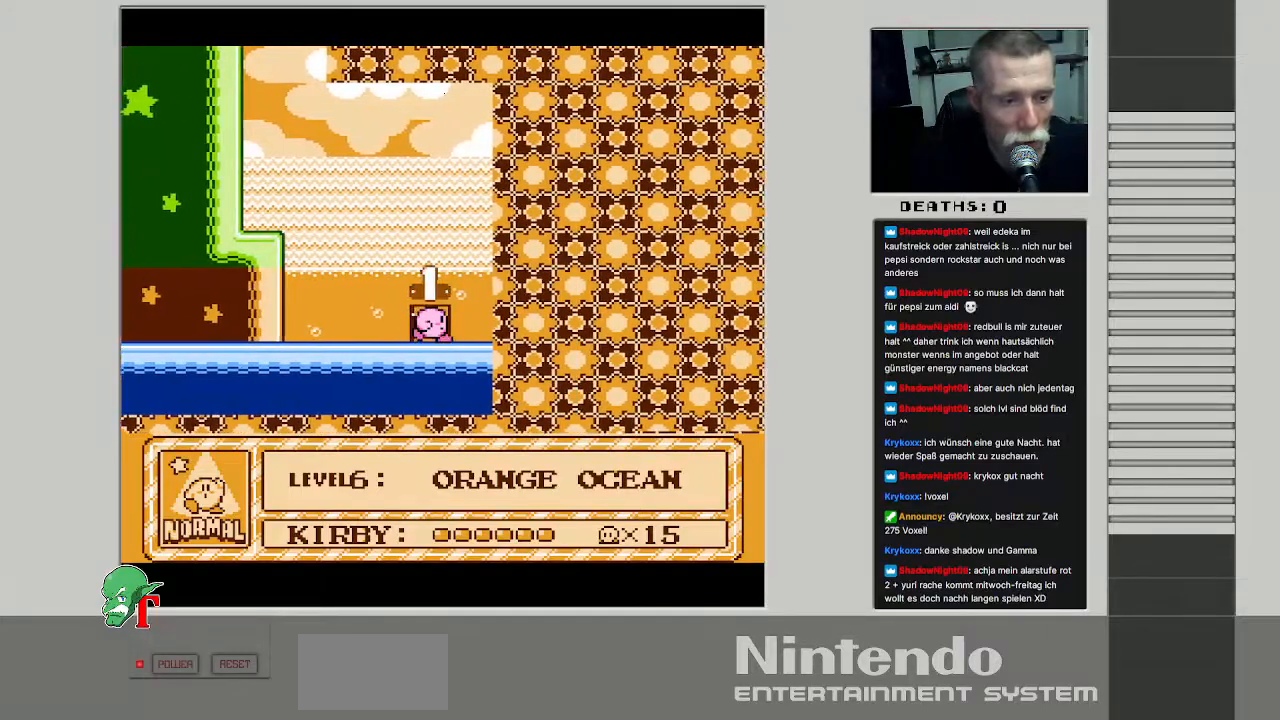
{"buttons": [], "events": [[17, "DPAD_UP", "up"]]}
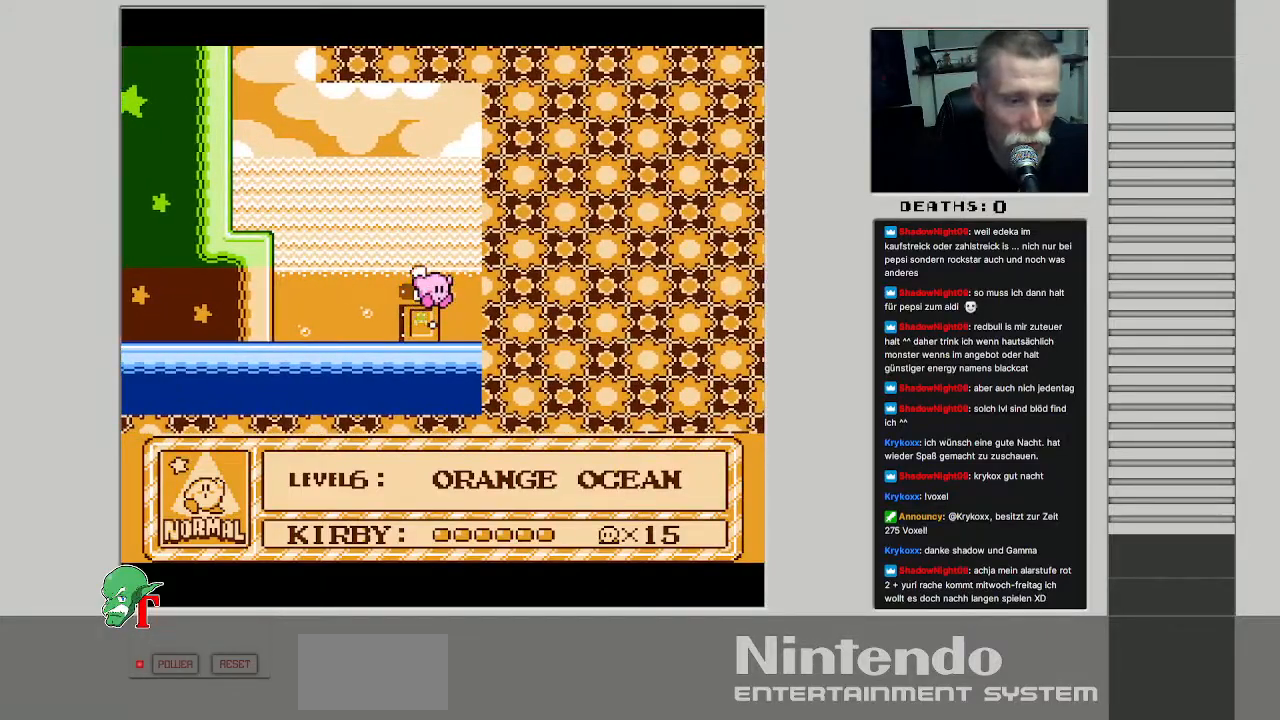
{"buttons": [], "events": [[17, "DPAD_LEFT", "down"], [217, "DPAD_LEFT", "up"]]}
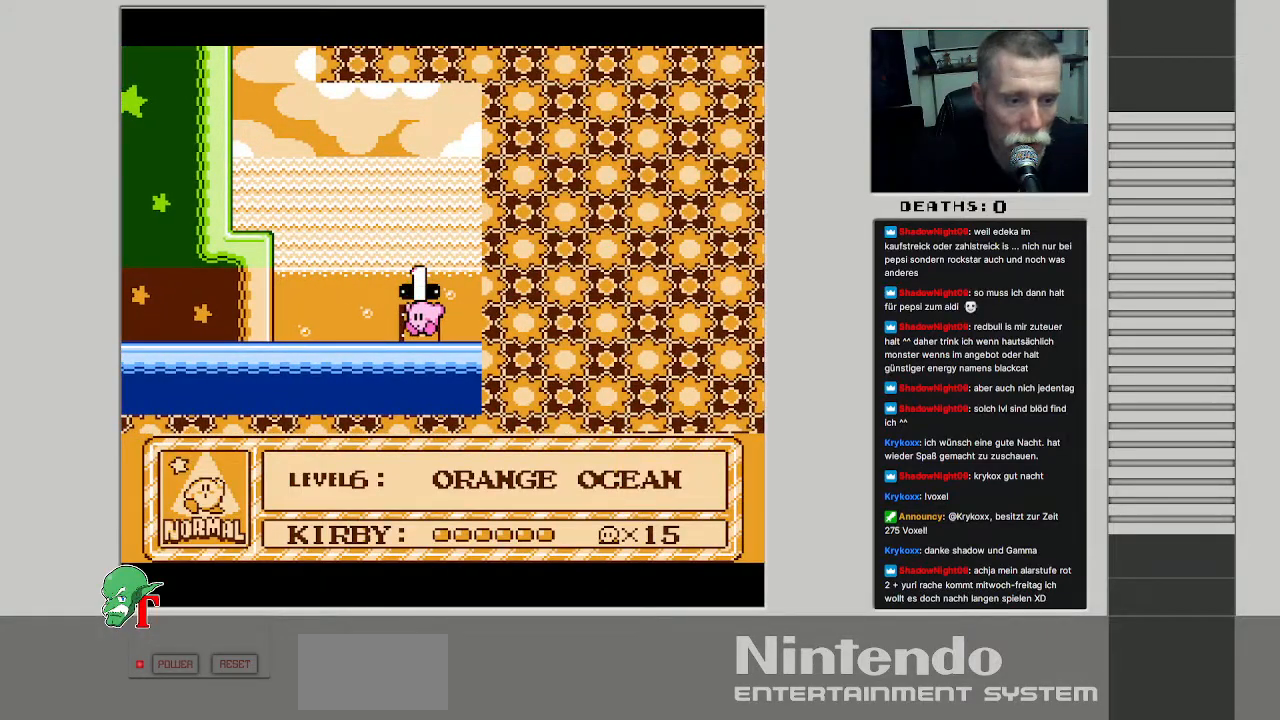
{"buttons": [], "events": [[50, "DPAD_UP", "down"], [167, "DPAD_UP", "up"]]}
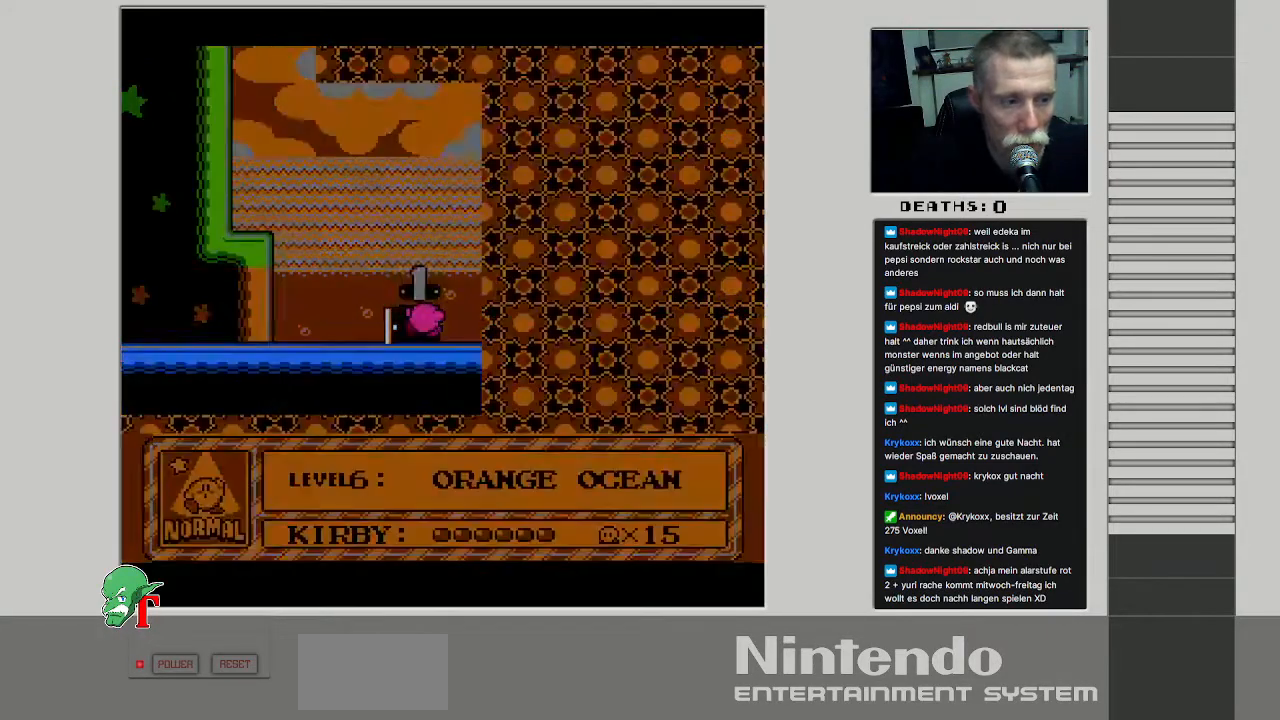
{"buttons": [], "events": []}
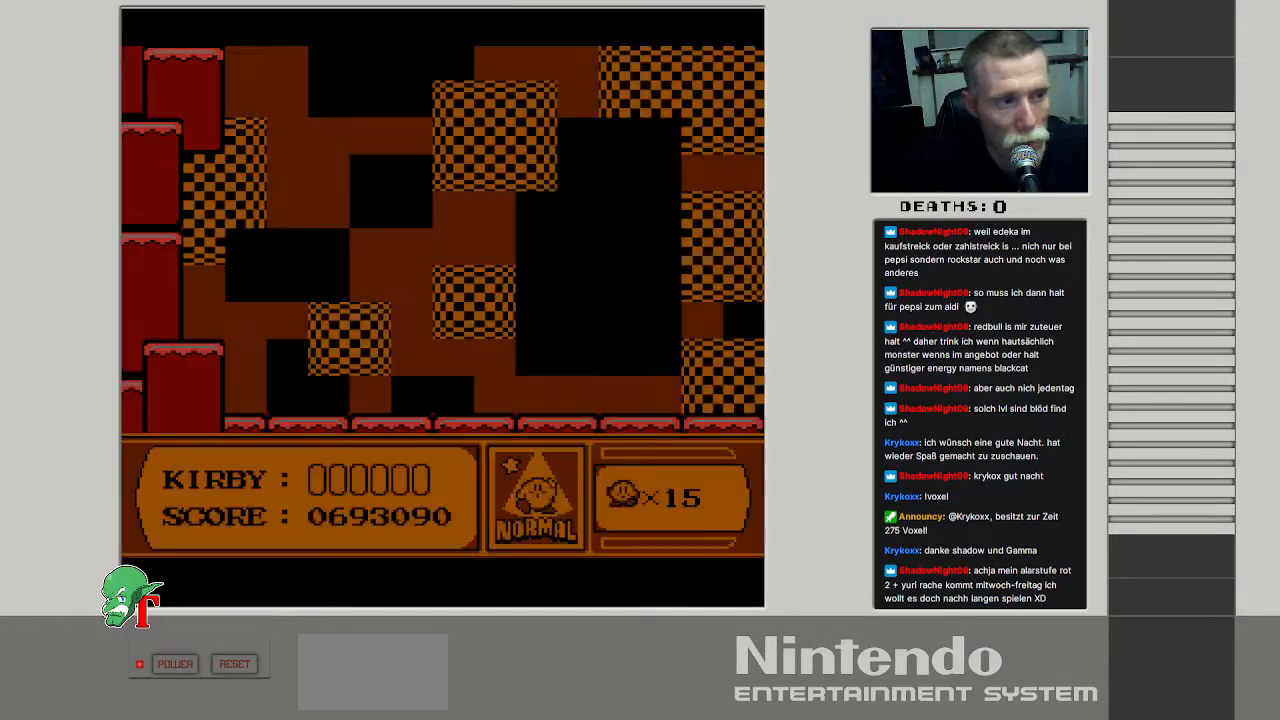
{"buttons": [], "events": []}
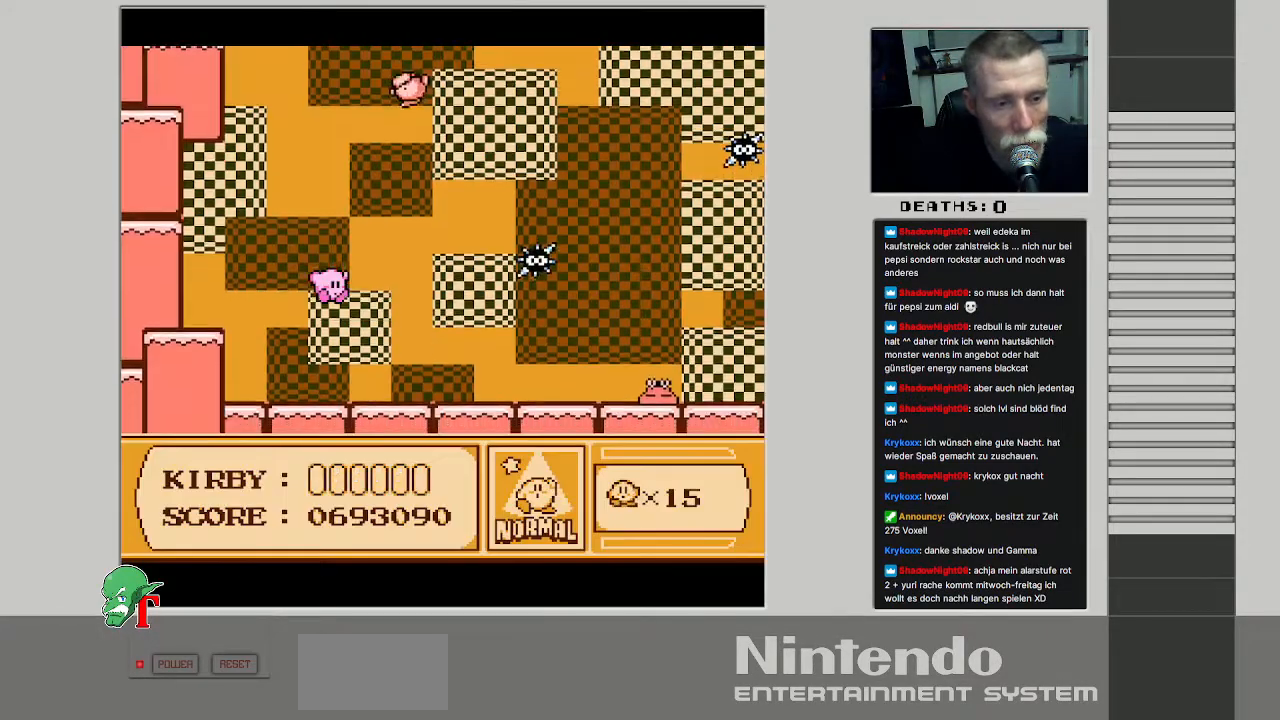
{"buttons": ["DPAD_UP"], "events": [[150, "DPAD_RIGHT", "down"], [417, "DPAD_UP", "down"], [433, "DPAD_RIGHT", "up"]]}
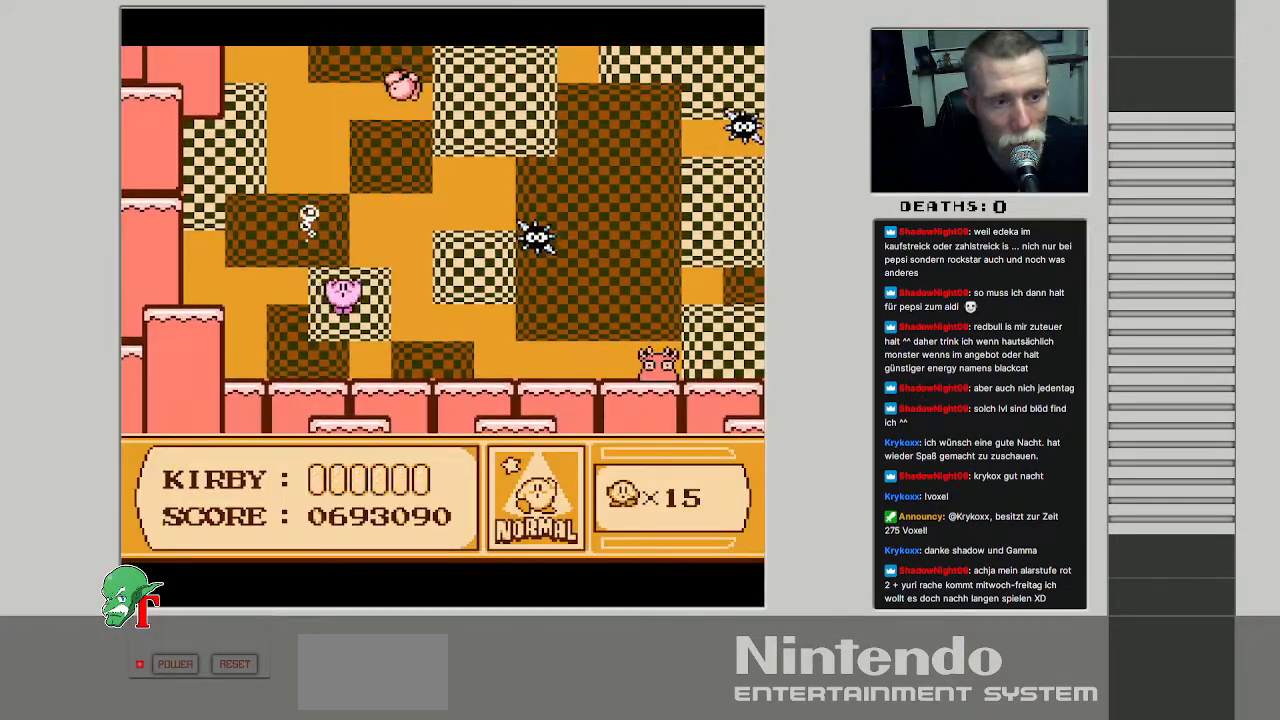
{"buttons": ["DPAD_UP", "DPAD_RIGHT"], "events": [[233, "DPAD_RIGHT", "down"]]}
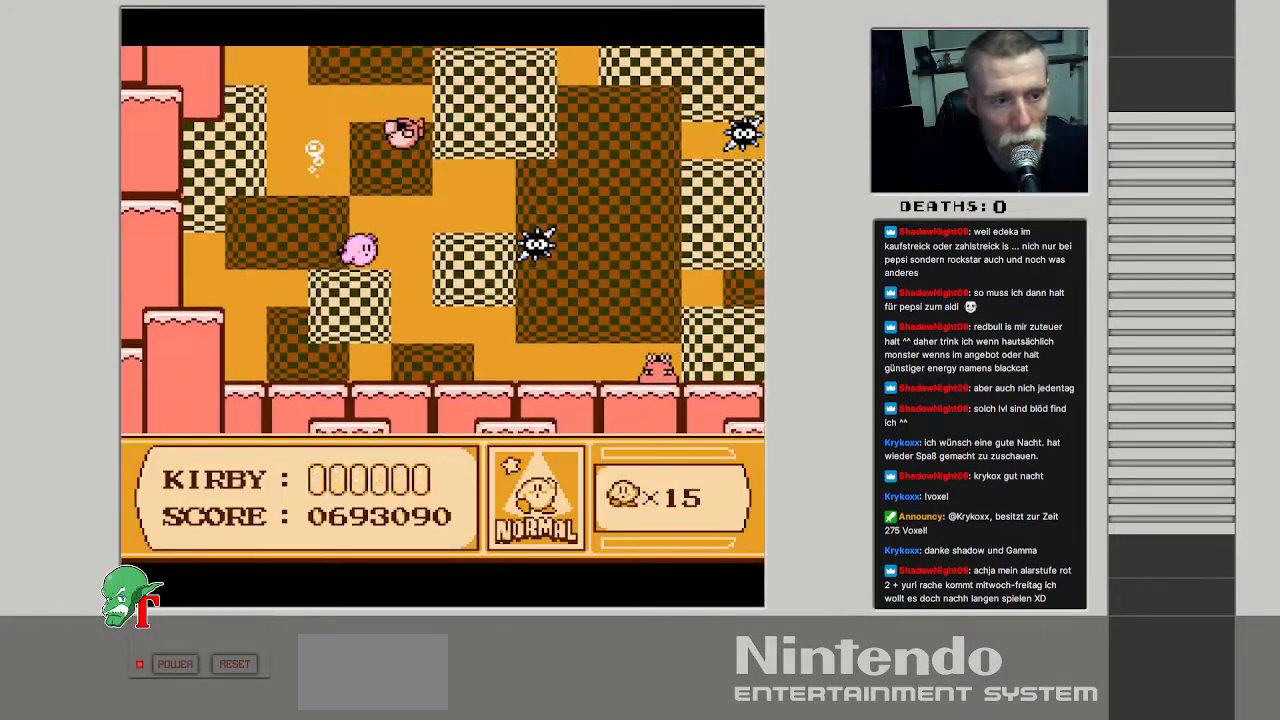
{"buttons": ["DPAD_UP"], "events": [[117, "DPAD_RIGHT", "up"], [217, "B", "down"], [383, "B", "up"]]}
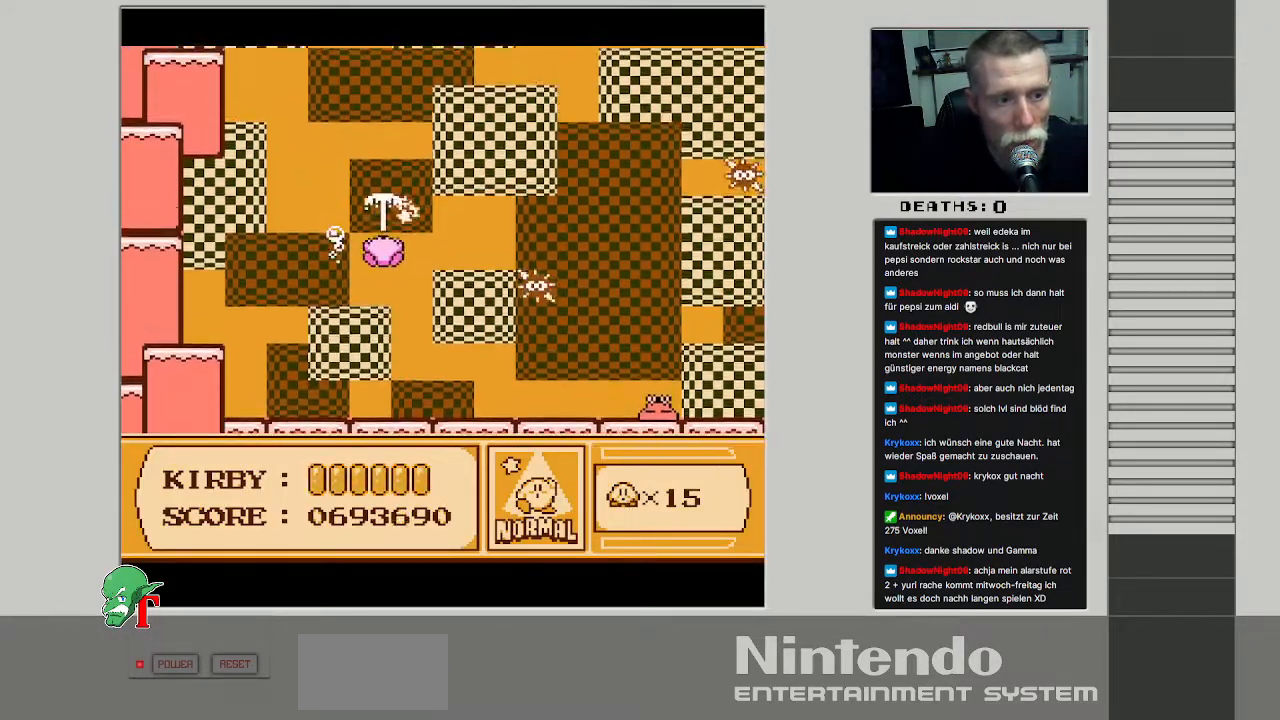
{"buttons": ["DPAD_UP", "DPAD_RIGHT"], "events": [[417, "DPAD_RIGHT", "down"]]}
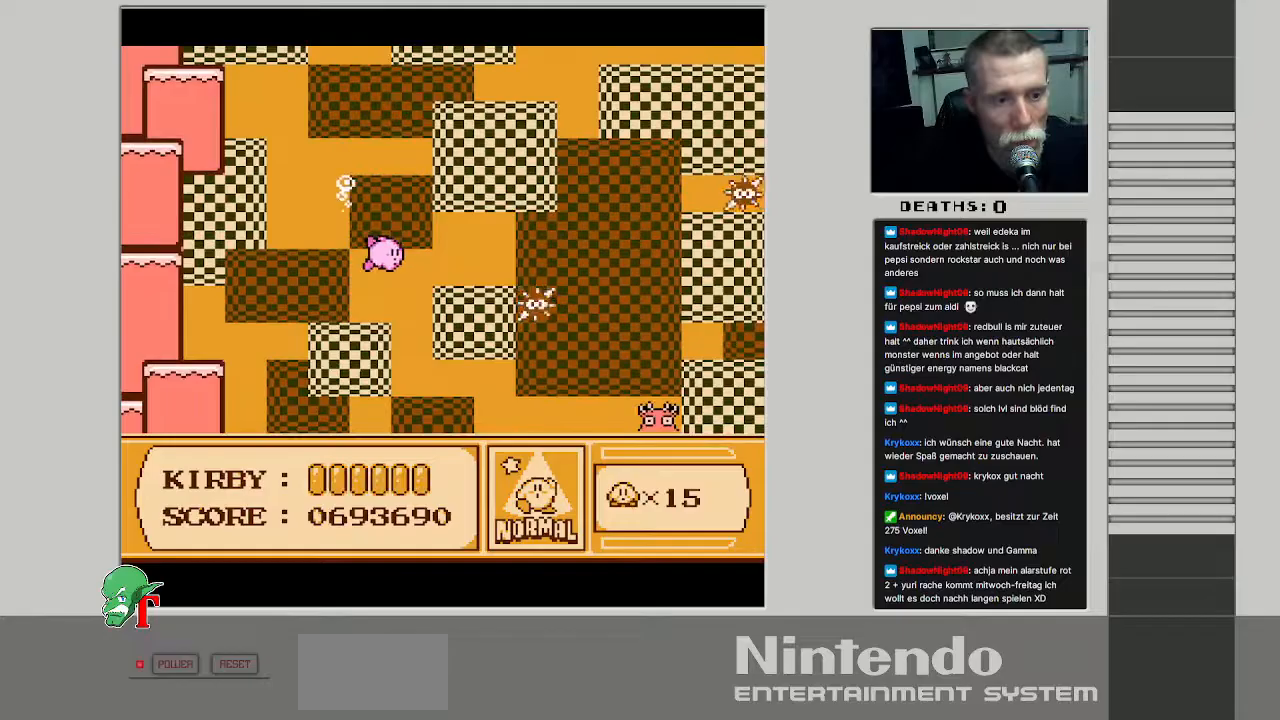
{"buttons": ["DPAD_UP", "DPAD_RIGHT"], "events": []}
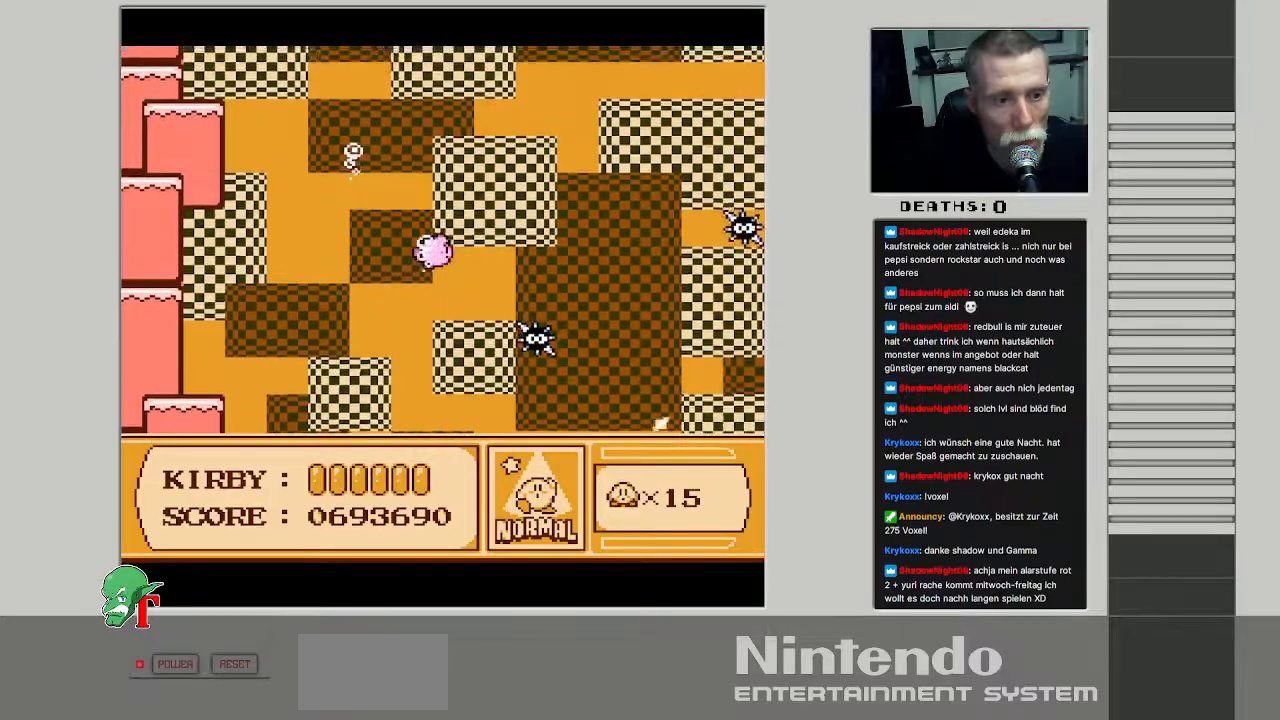
{"buttons": ["DPAD_UP", "DPAD_RIGHT"], "events": []}
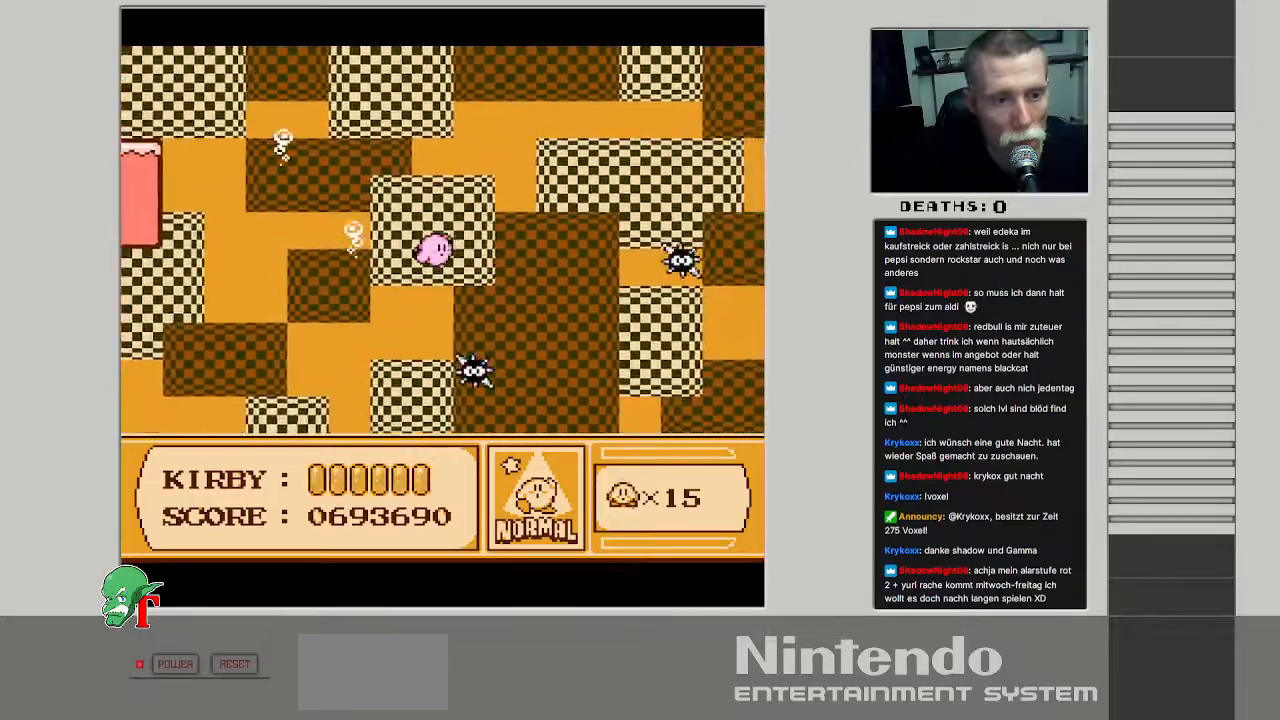
{"buttons": ["DPAD_UP", "DPAD_RIGHT"], "events": []}
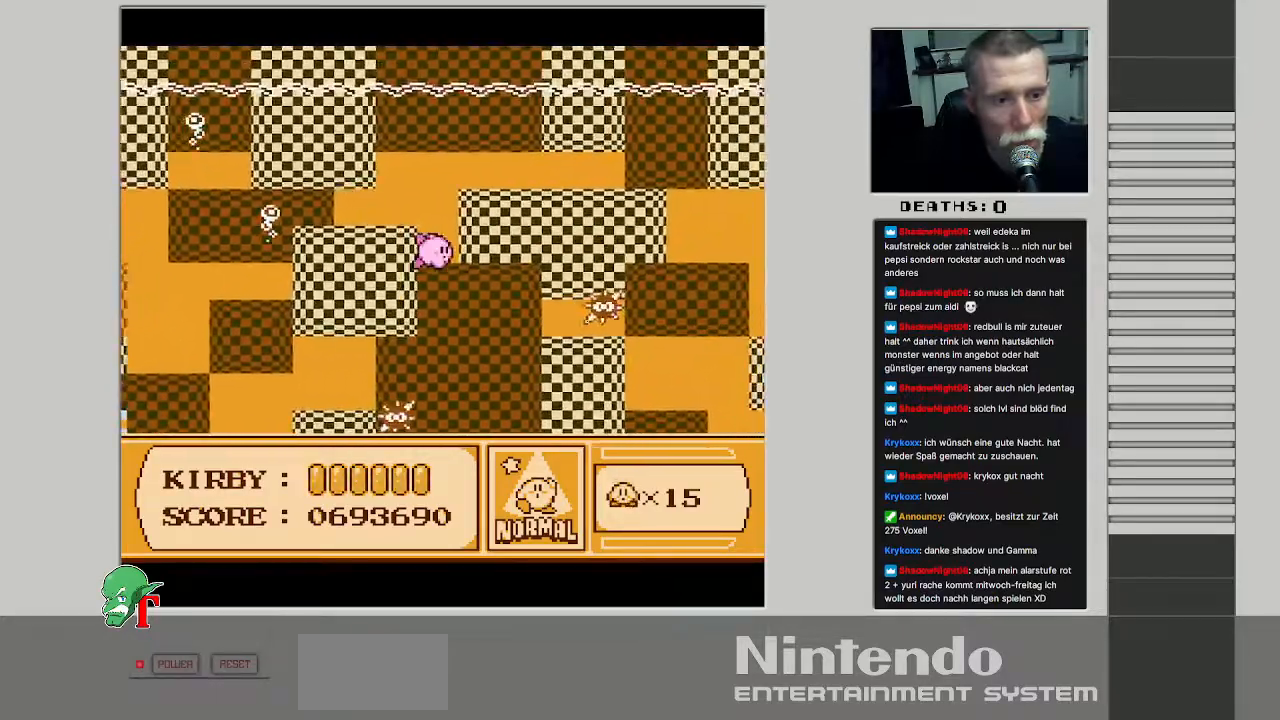
{"buttons": ["DPAD_UP", "DPAD_RIGHT"], "events": []}
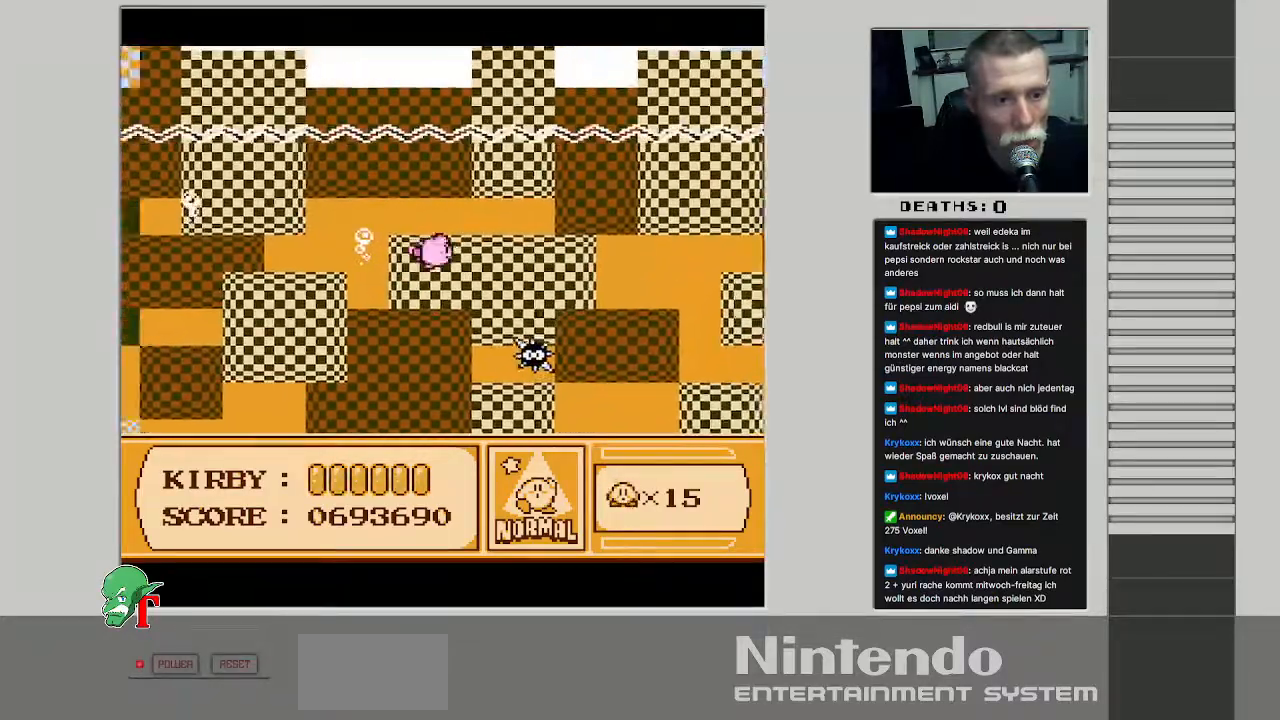
{"buttons": ["DPAD_UP"], "events": [[400, "DPAD_RIGHT", "up"]]}
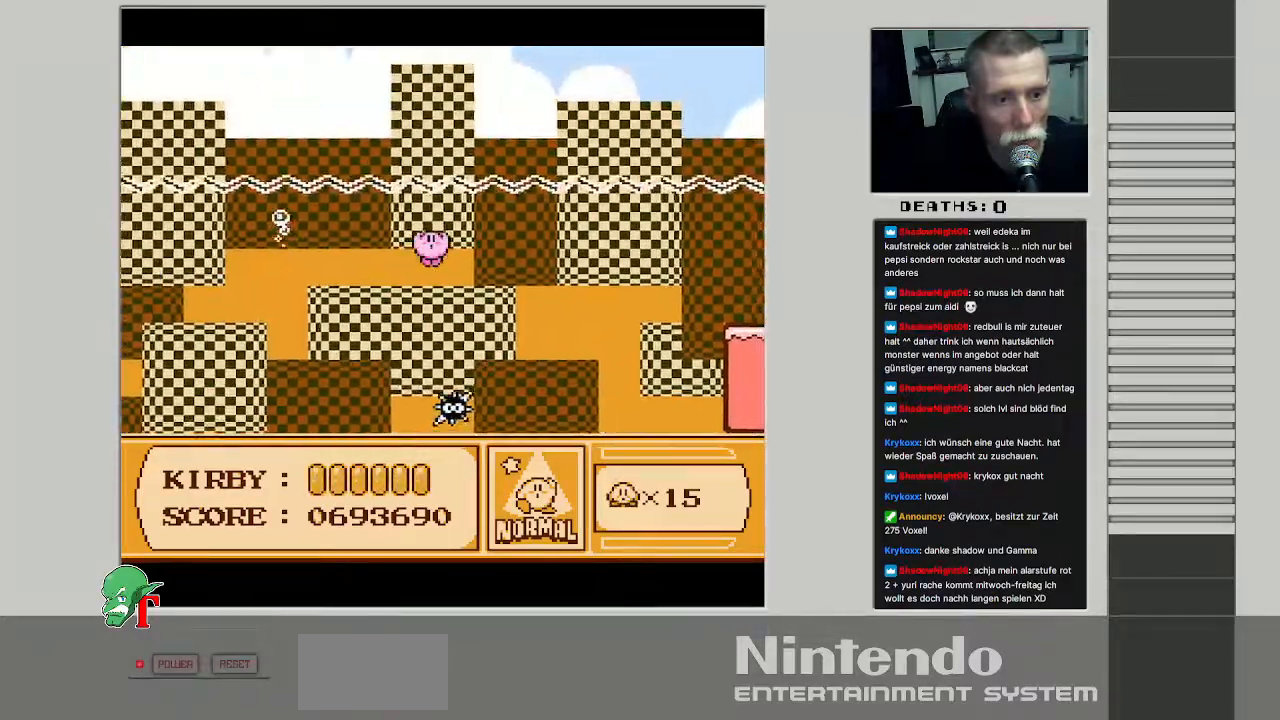
{"buttons": ["DPAD_UP", "DPAD_RIGHT"], "events": [[217, "DPAD_RIGHT", "down"]]}
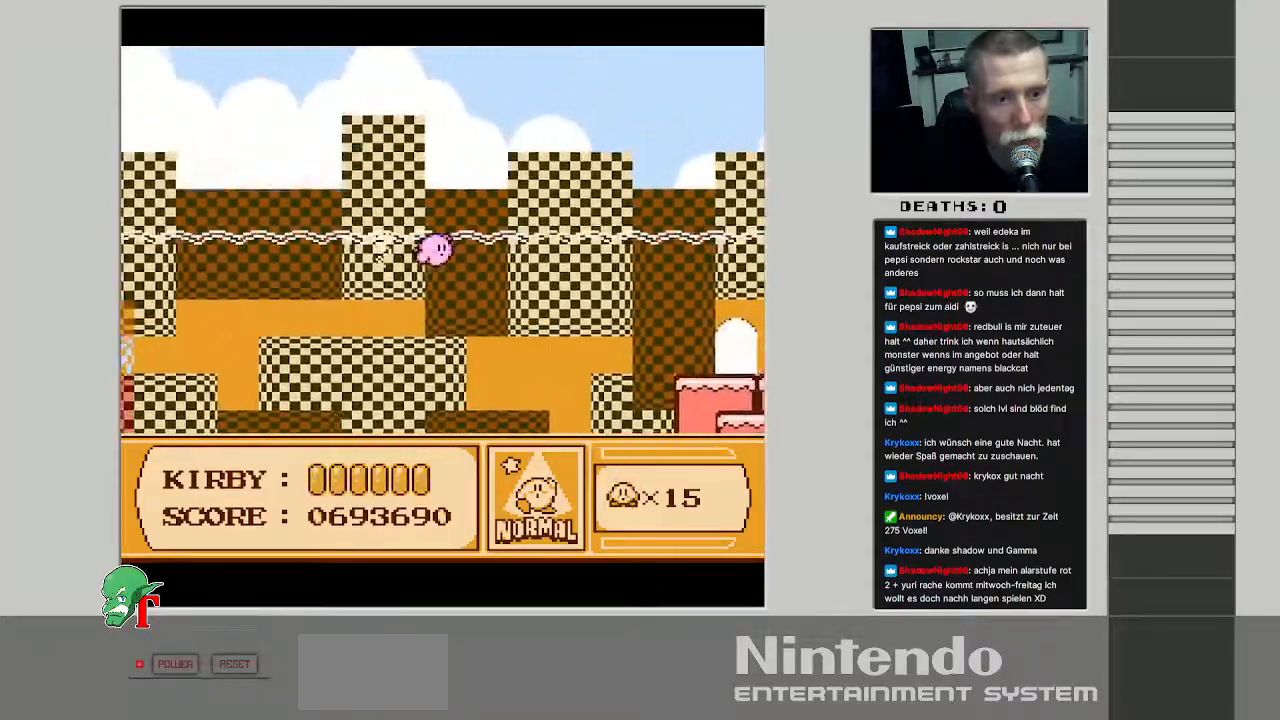
{"buttons": ["DPAD_UP", "DPAD_RIGHT"], "events": []}
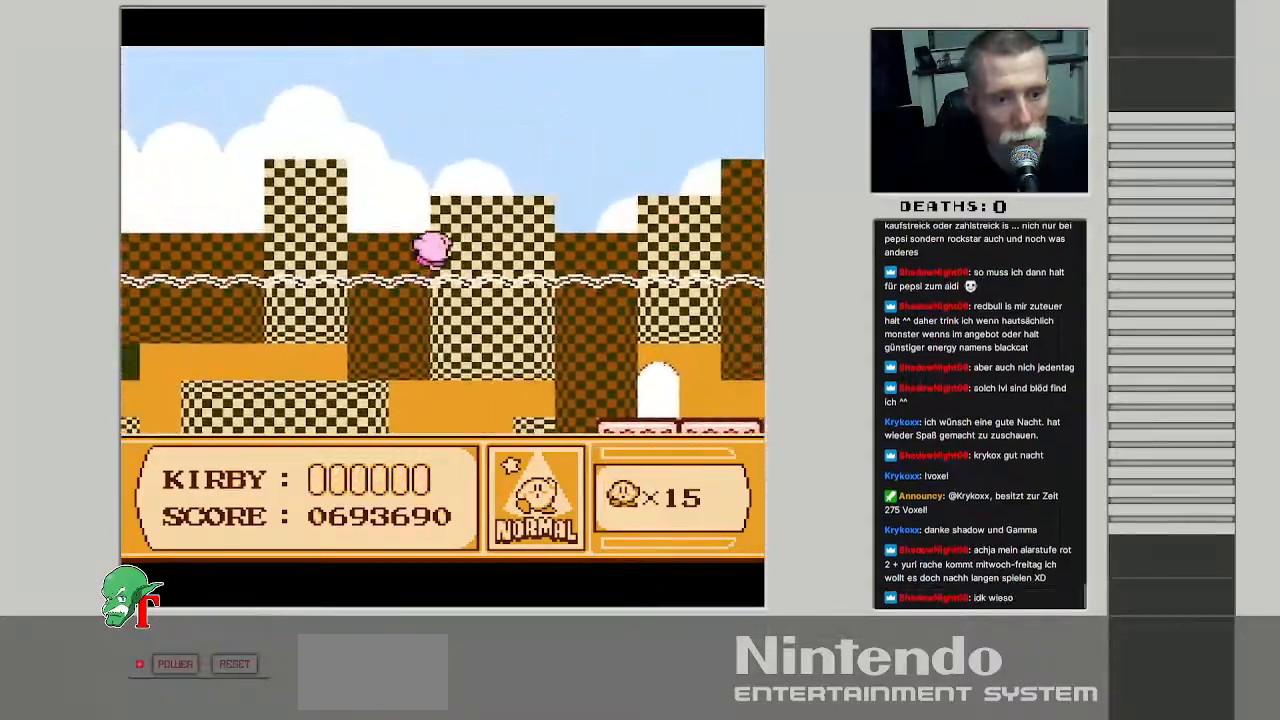
{"buttons": [], "events": [[317, "DPAD_UP", "up"], [400, "DPAD_RIGHT", "up"]]}
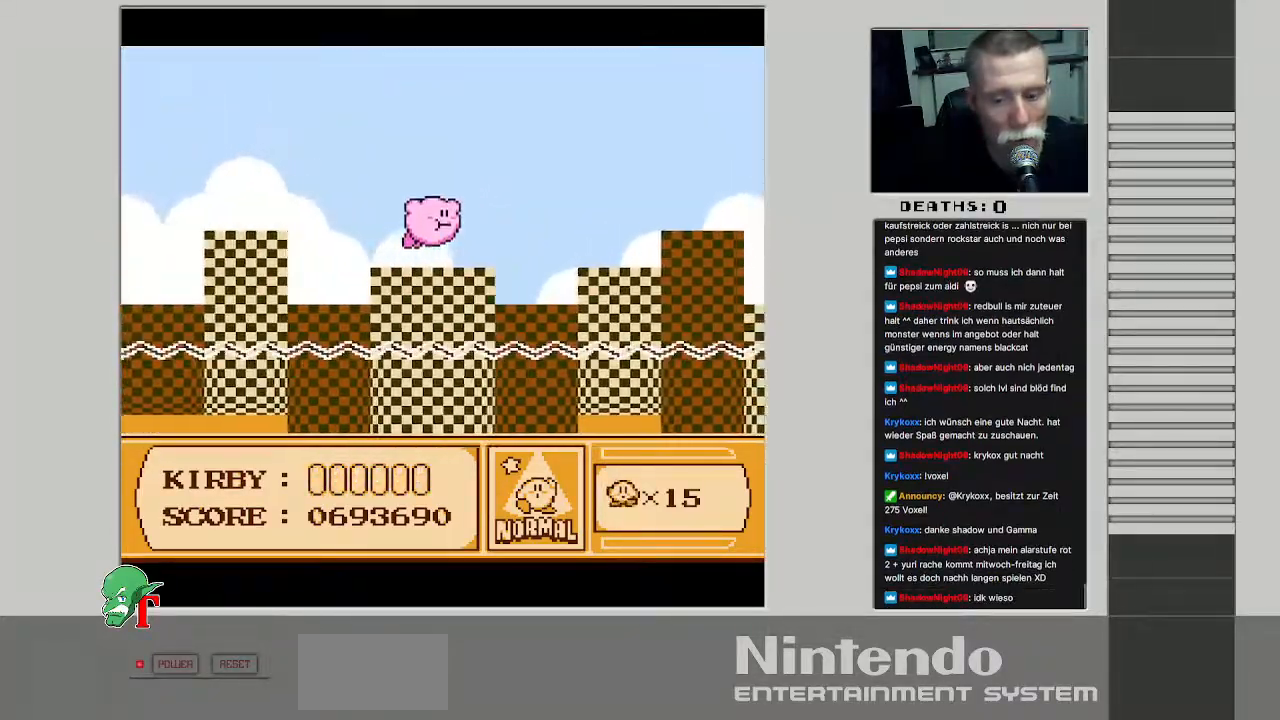
{"buttons": ["DPAD_RIGHT"], "events": [[333, "DPAD_UP", "down"], [350, "DPAD_RIGHT", "down"], [417, "DPAD_UP", "up"]]}
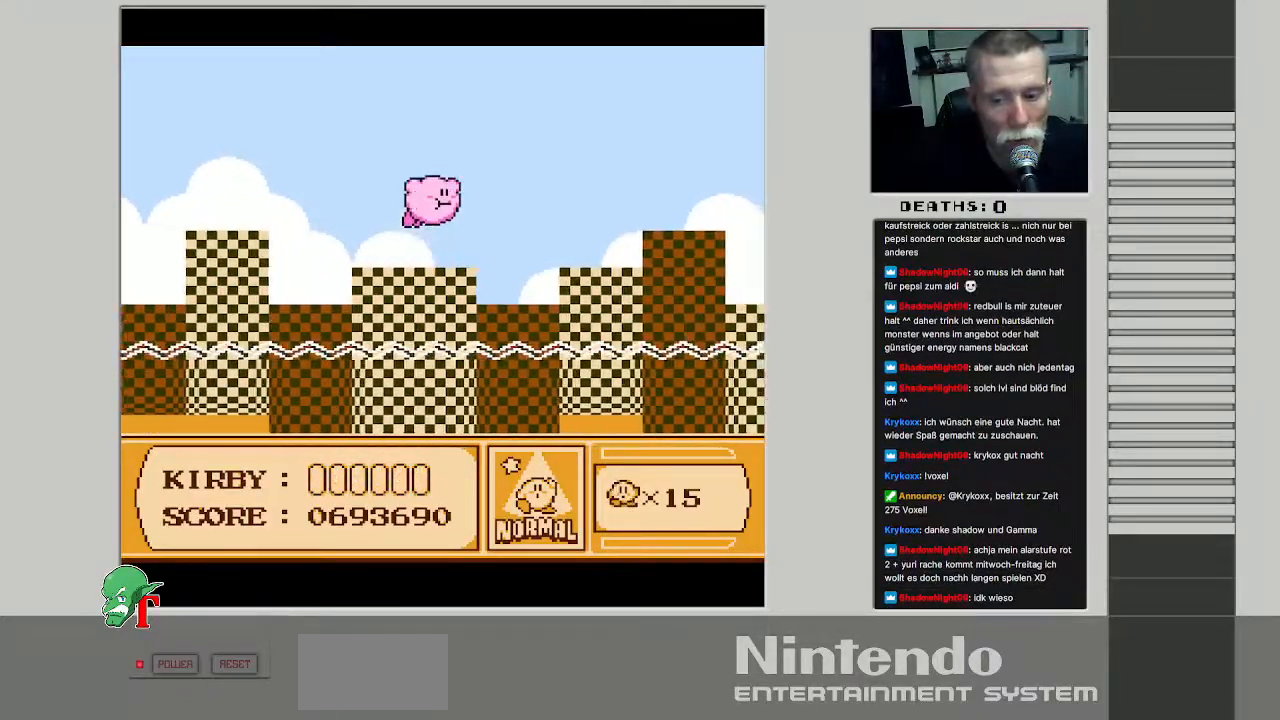
{"buttons": ["DPAD_RIGHT"], "events": [[200, "B", "down"], [350, "B", "up"]]}
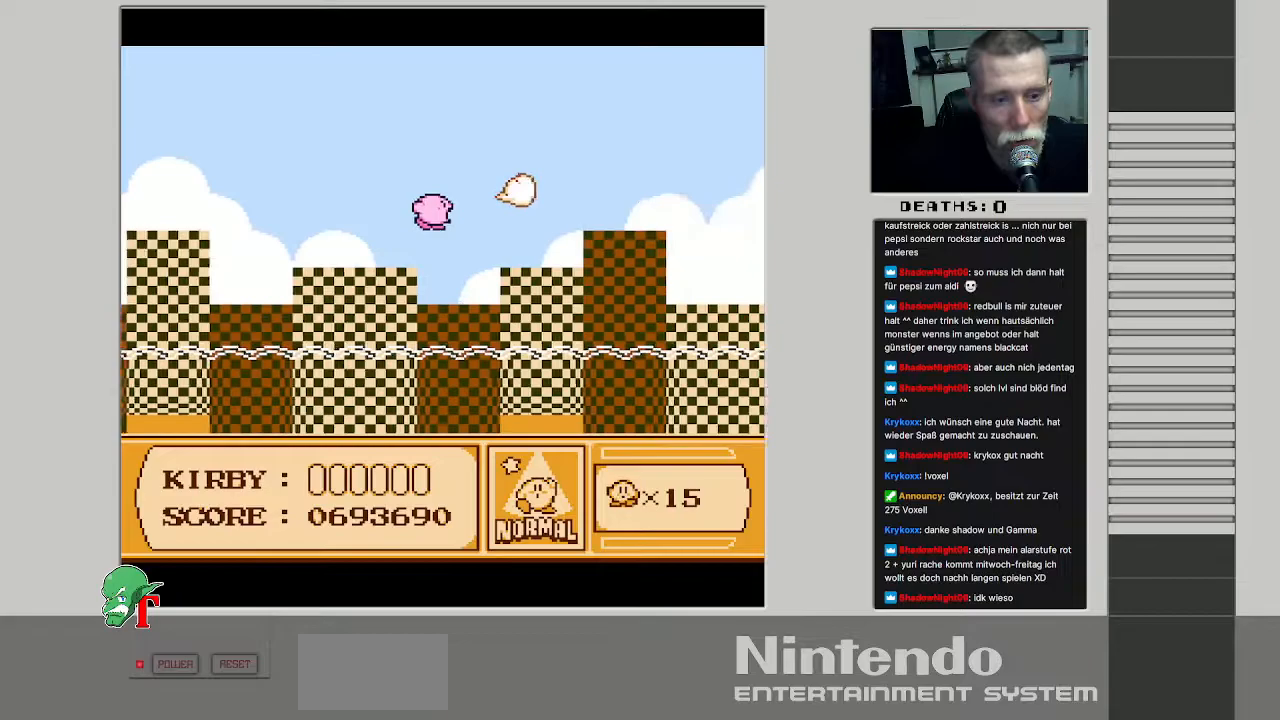
{"buttons": ["DPAD_DOWN"], "events": [[150, "DPAD_DOWN", "down"], [467, "DPAD_RIGHT", "up"]]}
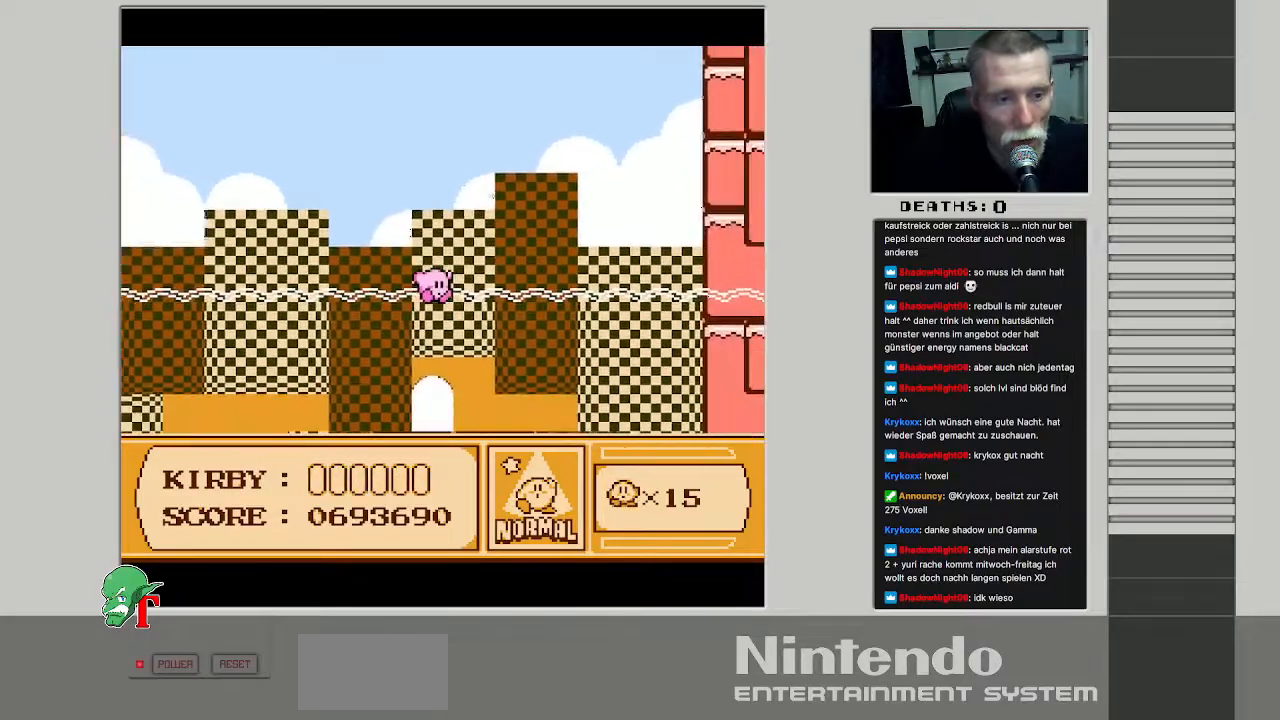
{"buttons": ["DPAD_DOWN"], "events": []}
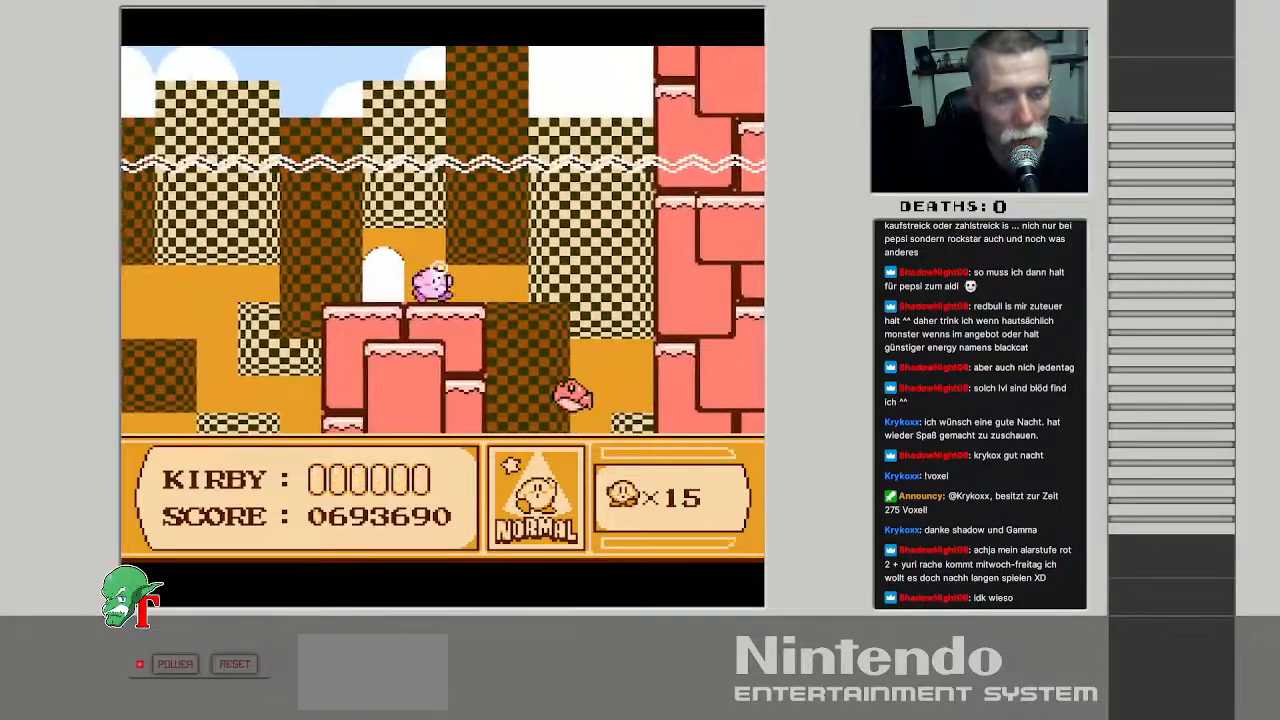
{"buttons": ["DPAD_RIGHT"], "events": [[17, "DPAD_DOWN", "up"], [17, "DPAD_LEFT", "down"], [150, "DPAD_LEFT", "up"], [183, "DPAD_RIGHT", "down"]]}